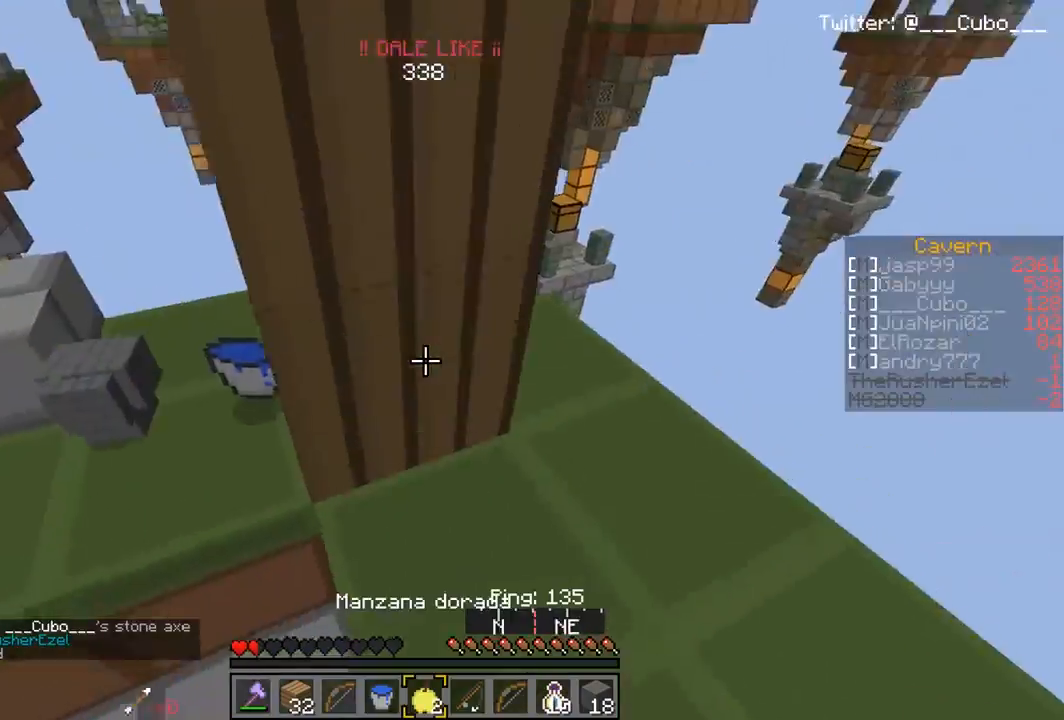
Gameplay with keyboard and mouse; each line is a JSON object with the keys and mouse buttons held at the frame after it. "events" lists presses ("down") and releases ("up") of "a", "d", "s", "w", "mouse_left" and "mouse_right" between this image and that frame as [ms after this image, input, new state], when the widget could be followed in between. "mouse_left", "mouse_right" = the "left", "right" buttons of the "mouse" list. No other keys are recorded. Fast repeated clicks can show as one long hold. Mouse movement is not recorded.
{"keys": ["d", "w"], "mouse": ["left", "right"], "events": [[217, "d", "down"]]}
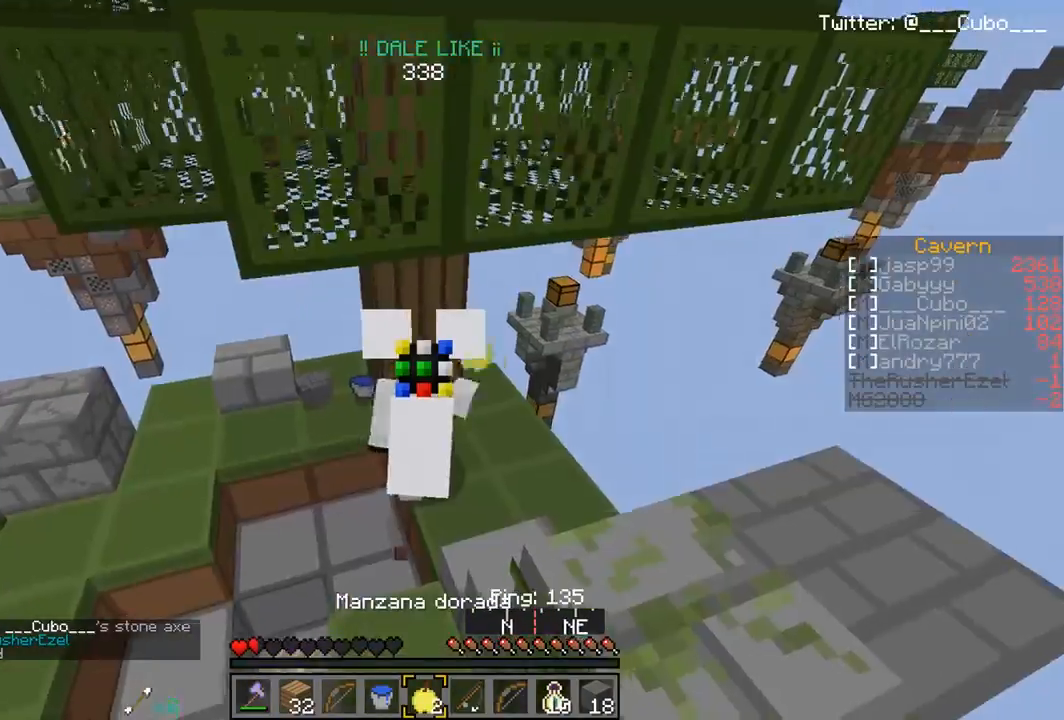
{"keys": ["d", "w"], "mouse": ["left", "right"], "events": []}
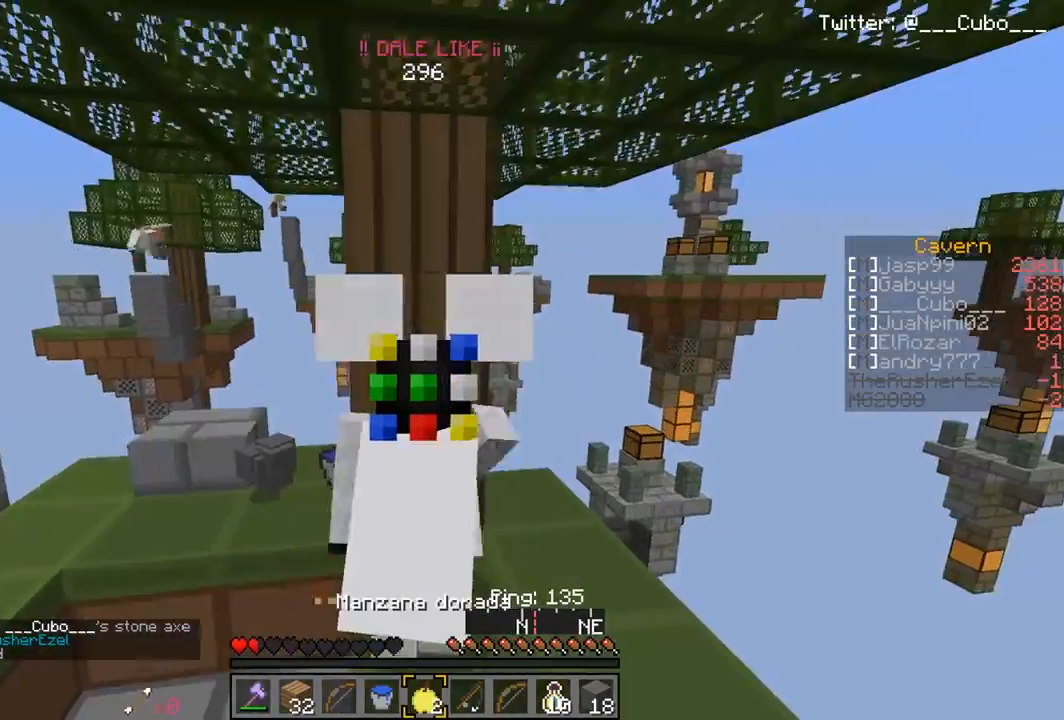
{"keys": ["d", "w"], "mouse": ["left", "right"], "events": []}
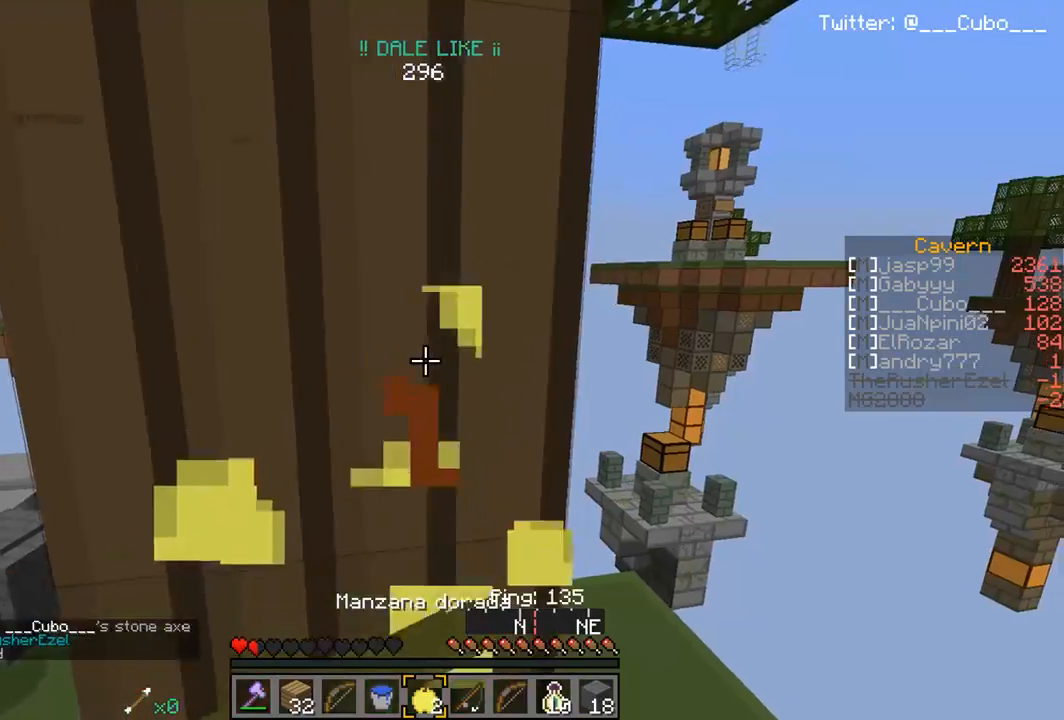
{"keys": ["d"], "mouse": ["left", "right"], "events": [[467, "w", "up"]]}